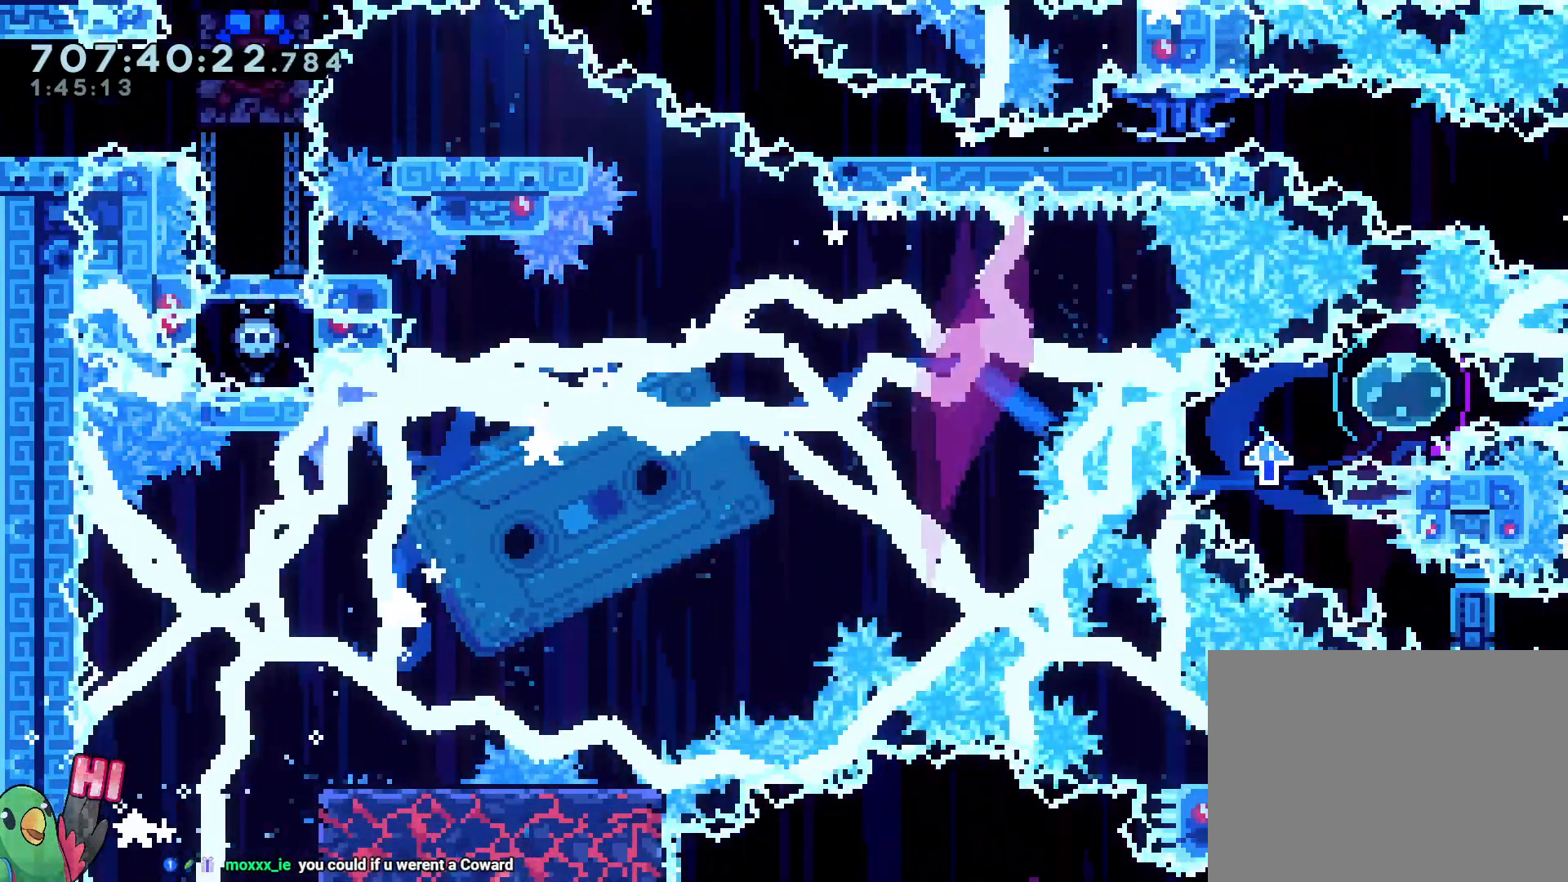
Gameplay with a controller (Nintendo layout); each line is a JSON object with the inputs held at the frame after it (dt_ms = milliseconds from this image to that frame). "events" lists button and stick changes between this image and that frame as [ms after this image, input, new state], when the widget could be followed in between. Not read: A B HOME L3 R3 SELECT START X.
{"dt_ms": 500, "buttons": [], "left_stick": "center", "right_stick": "center", "events": [[117, "L2", "up"], [117, "left_stick", "center"], [350, "R1", "up"]]}
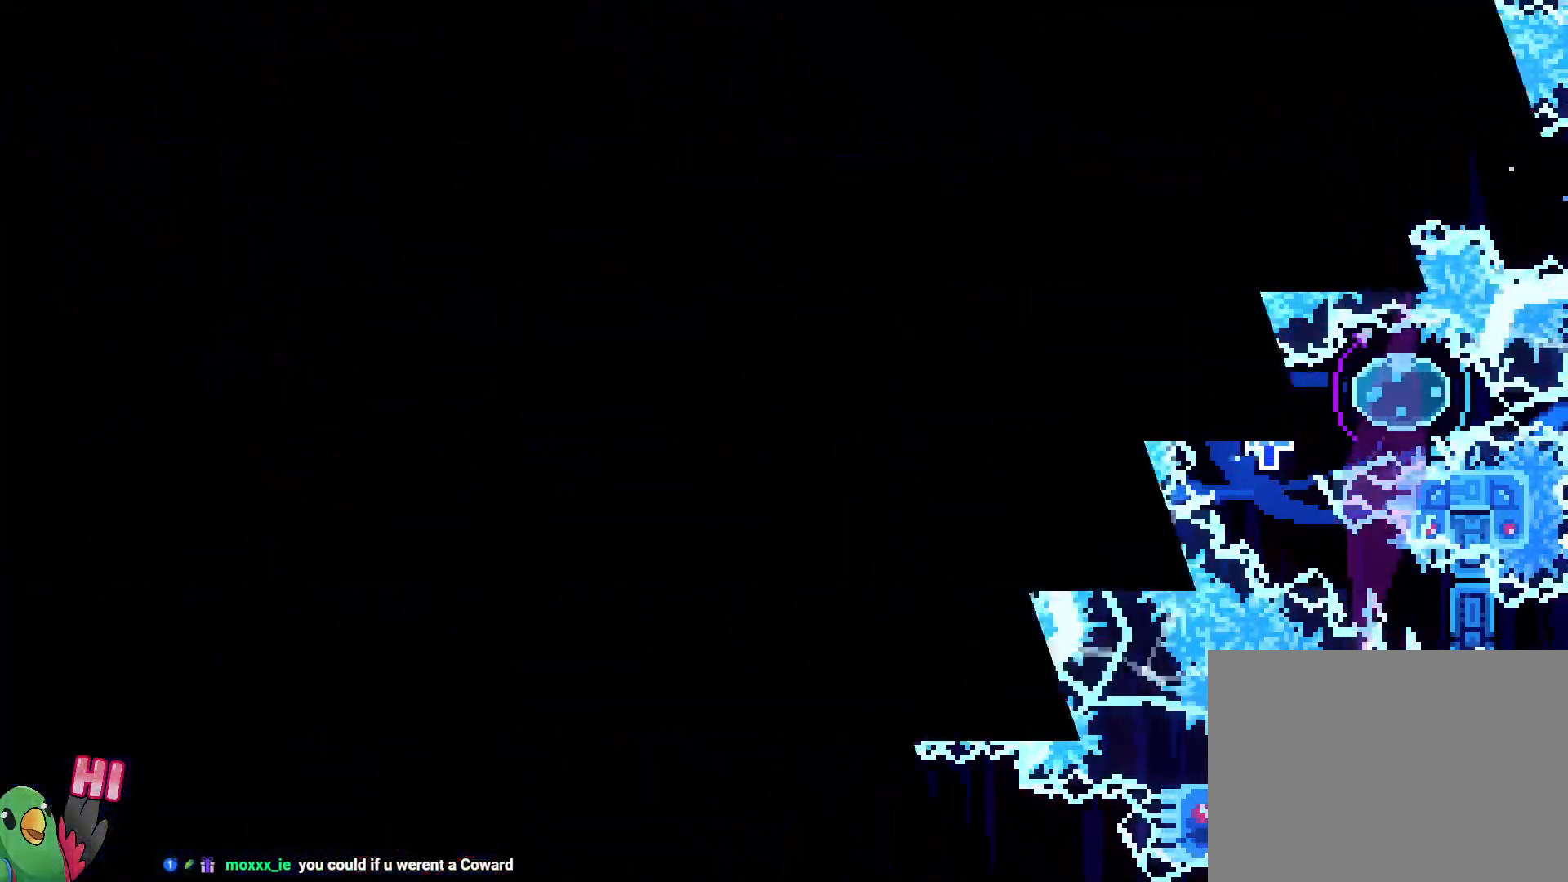
{"dt_ms": 500, "buttons": [], "left_stick": "center", "right_stick": "center", "events": [[117, "R1", "down"], [200, "R1", "up"]]}
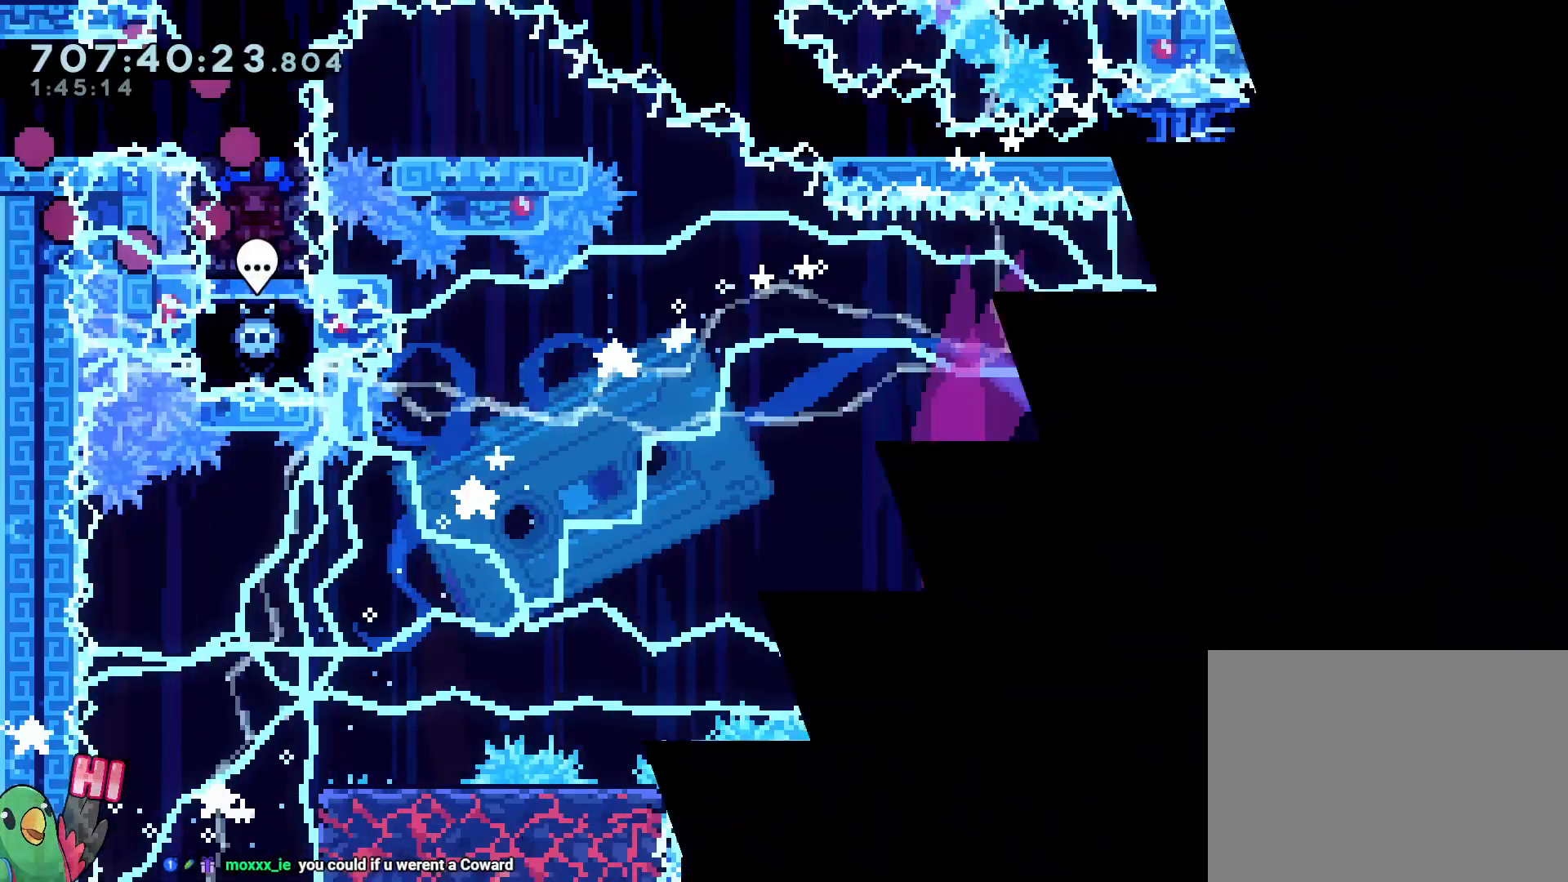
{"dt_ms": 500, "buttons": [], "left_stick": "down-right", "right_stick": "center", "events": [[33, "left_stick", "right"], [250, "left_stick", "down-right"]]}
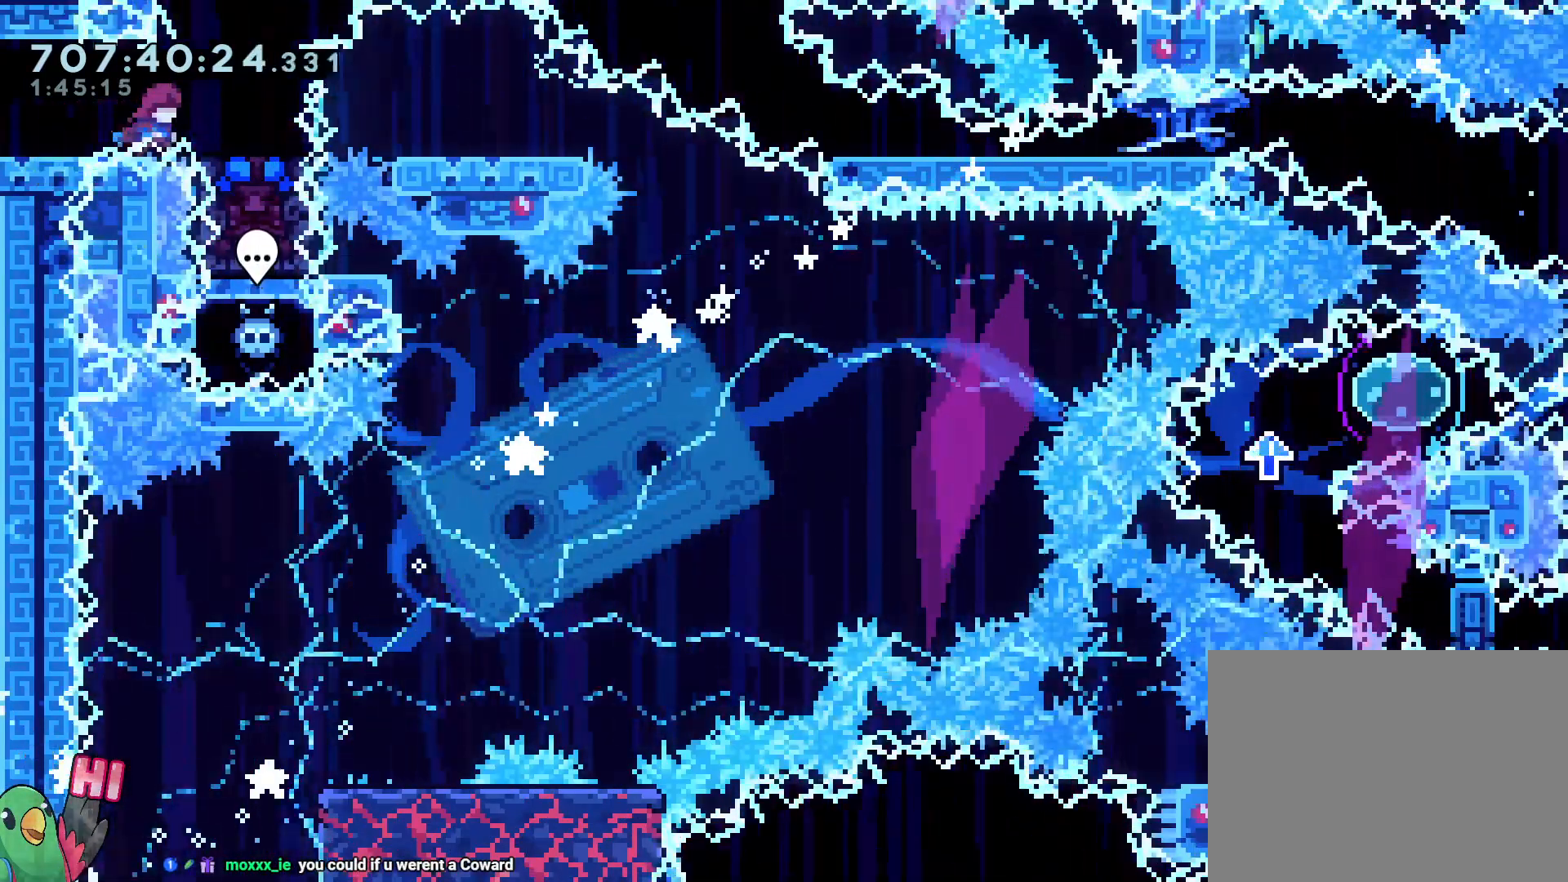
{"dt_ms": 500, "buttons": ["L2"], "left_stick": "center", "right_stick": "center", "events": [[167, "Y", "down"], [167, "left_stick", "down"], [300, "Y", "up"], [367, "left_stick", "center"], [467, "L2", "down"]]}
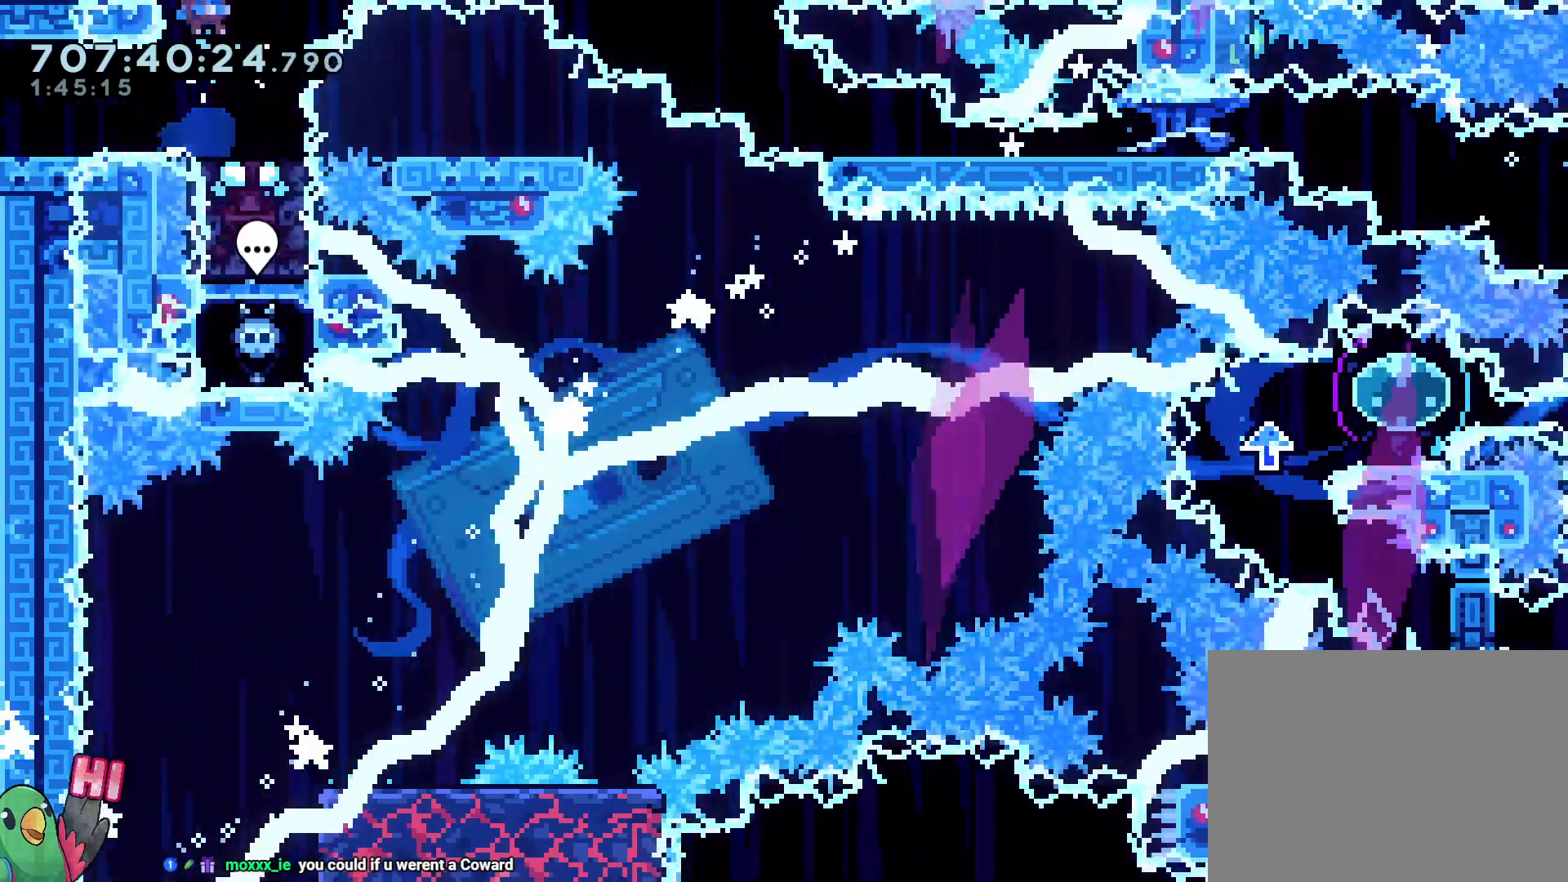
{"dt_ms": 500, "buttons": ["L2"], "left_stick": "down-right", "right_stick": "center", "events": [[367, "left_stick", "down-right"], [400, "Y", "down"], [500, "Y", "up"]]}
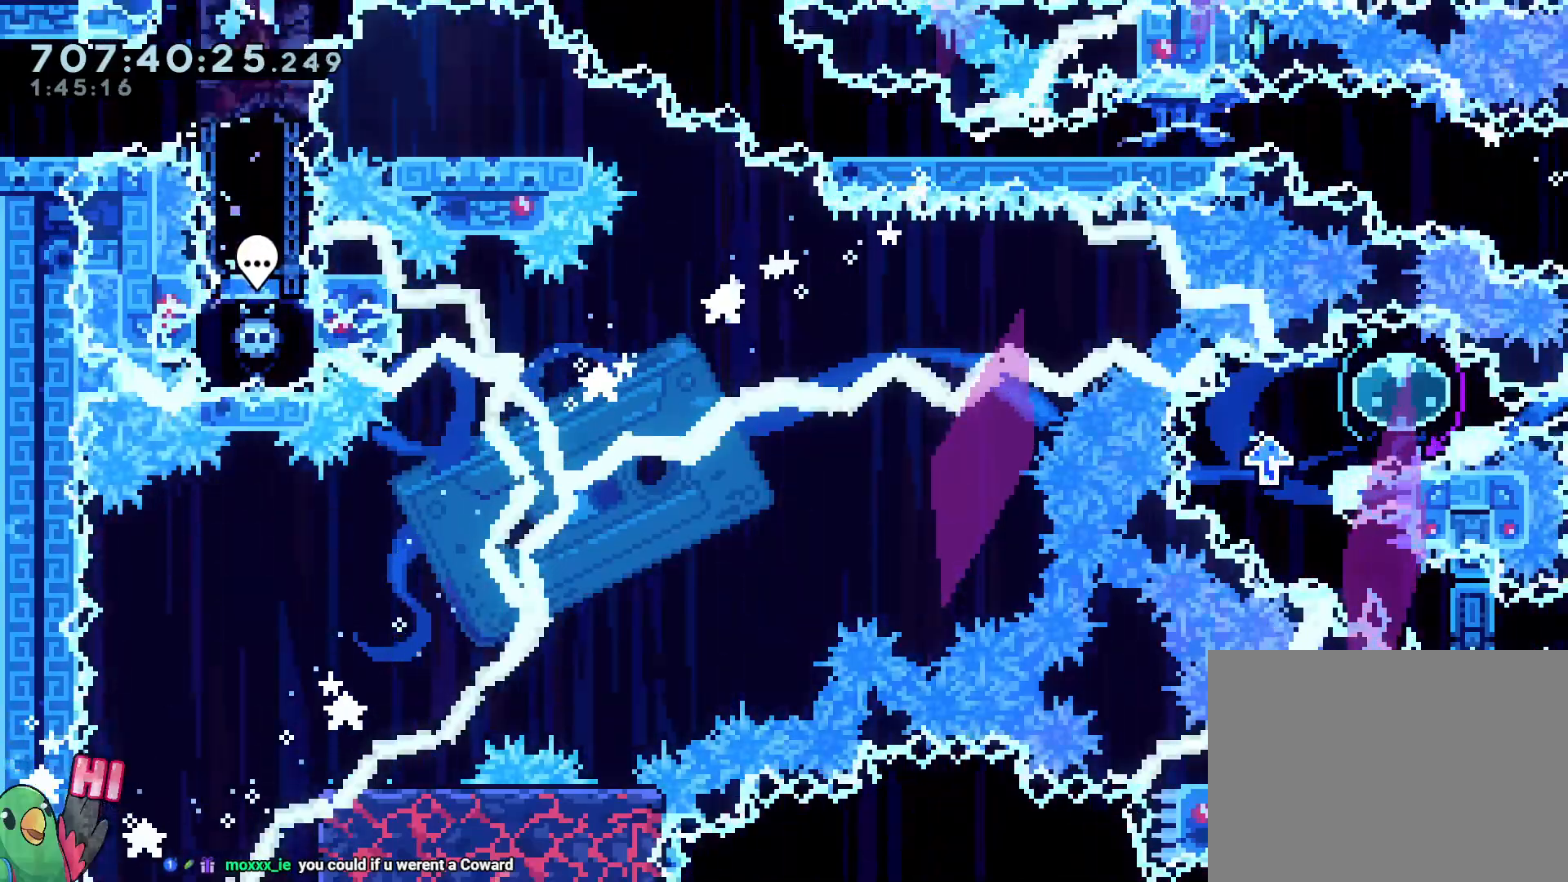
{"dt_ms": 500, "buttons": ["L2"], "left_stick": "down-right", "right_stick": "center", "events": [[167, "Y", "down"], [333, "Y", "up"]]}
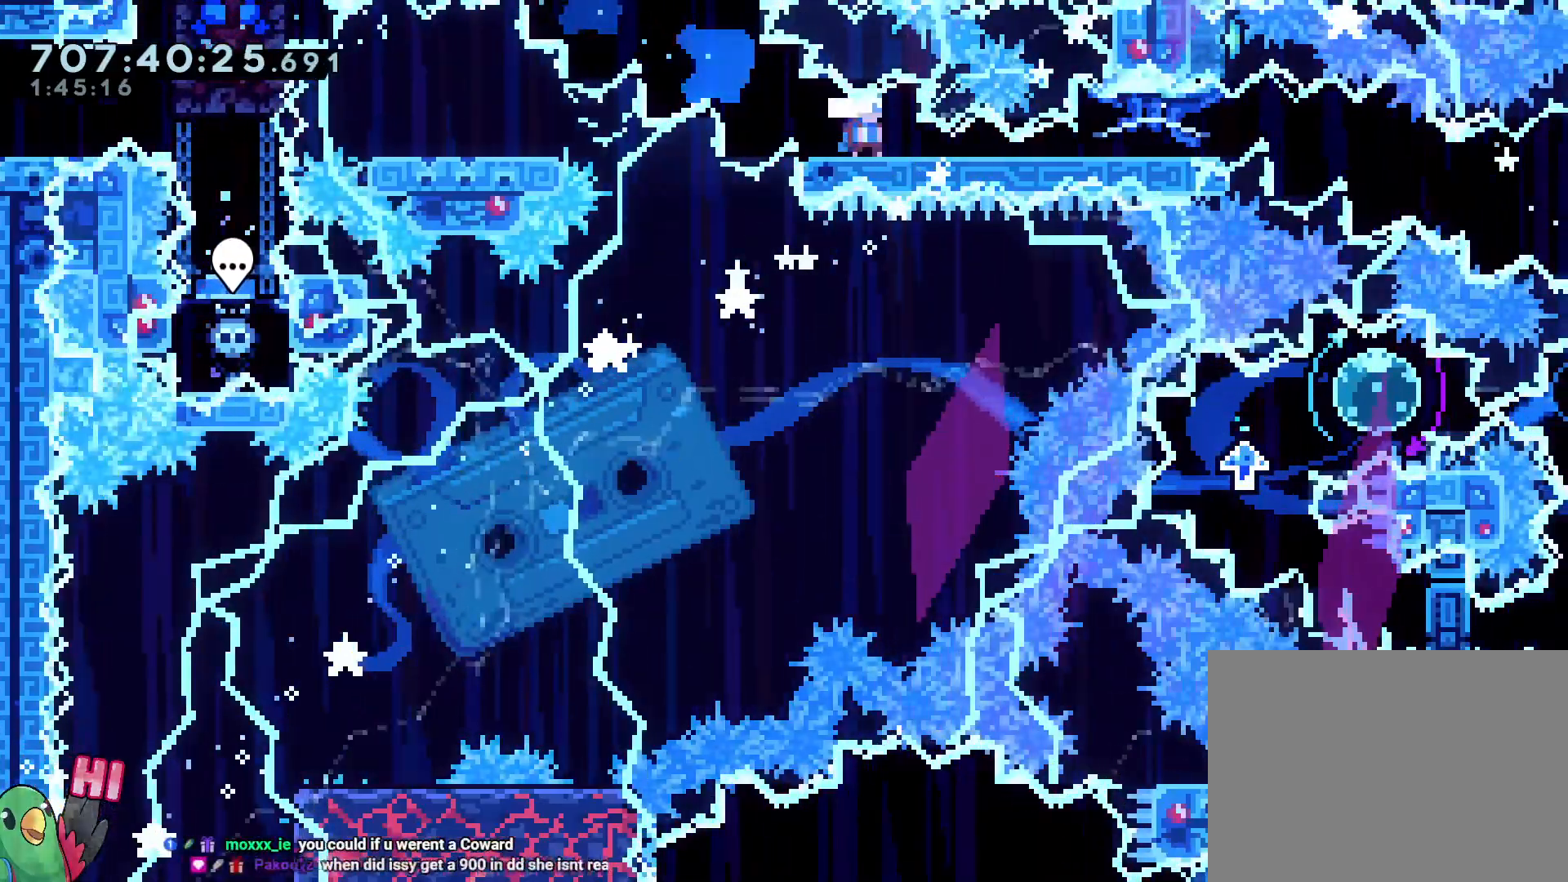
{"dt_ms": 1000, "buttons": ["Y"], "left_stick": "down", "right_stick": "center"}
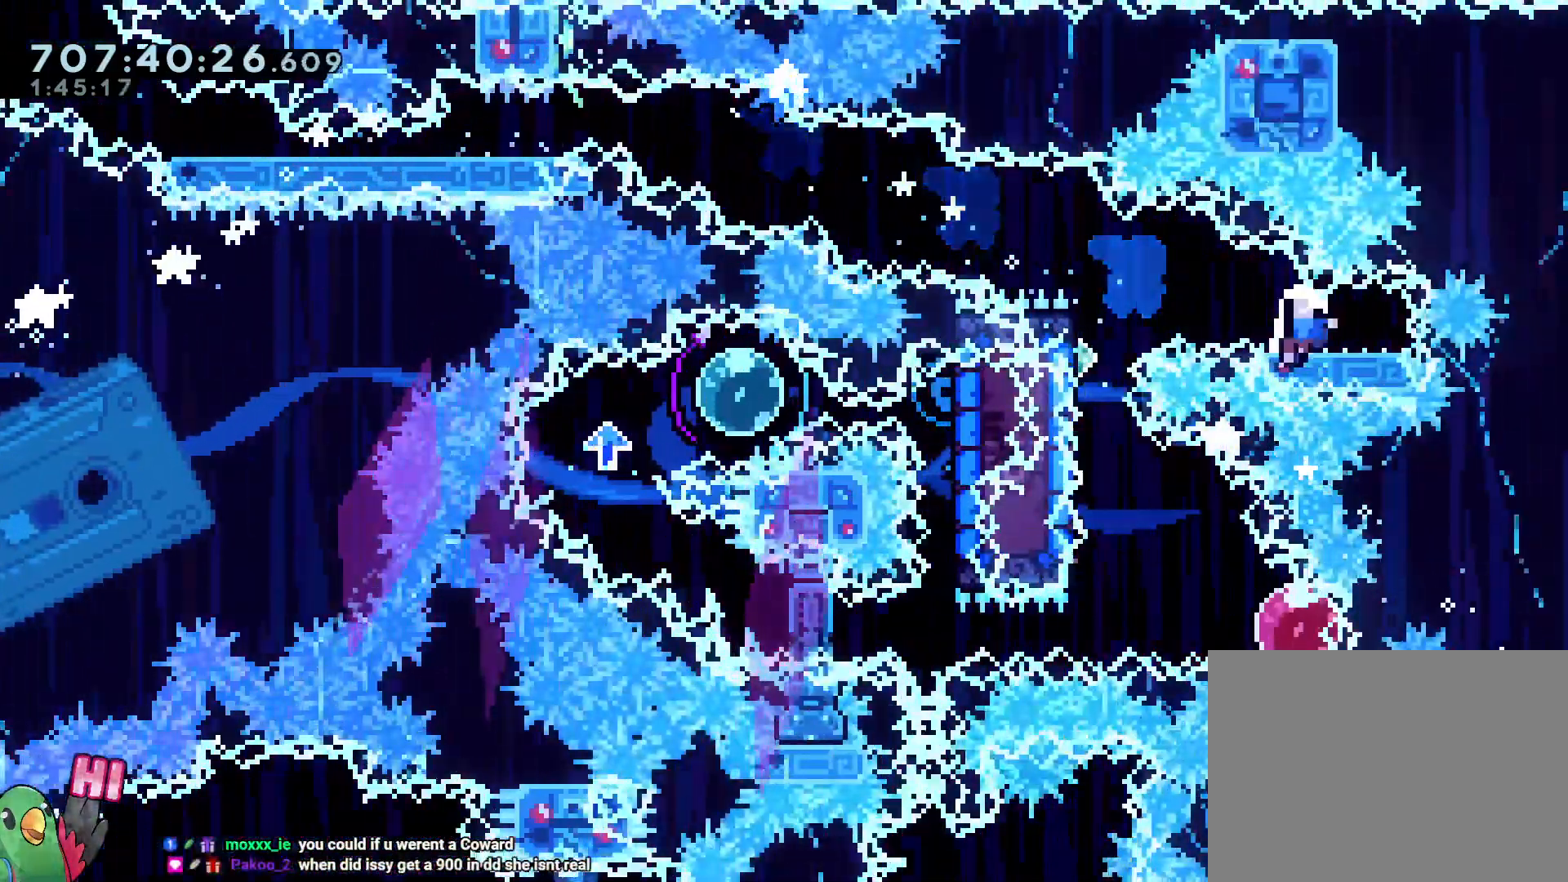
{"dt_ms": 500, "buttons": ["R1"], "left_stick": "center", "right_stick": "center"}
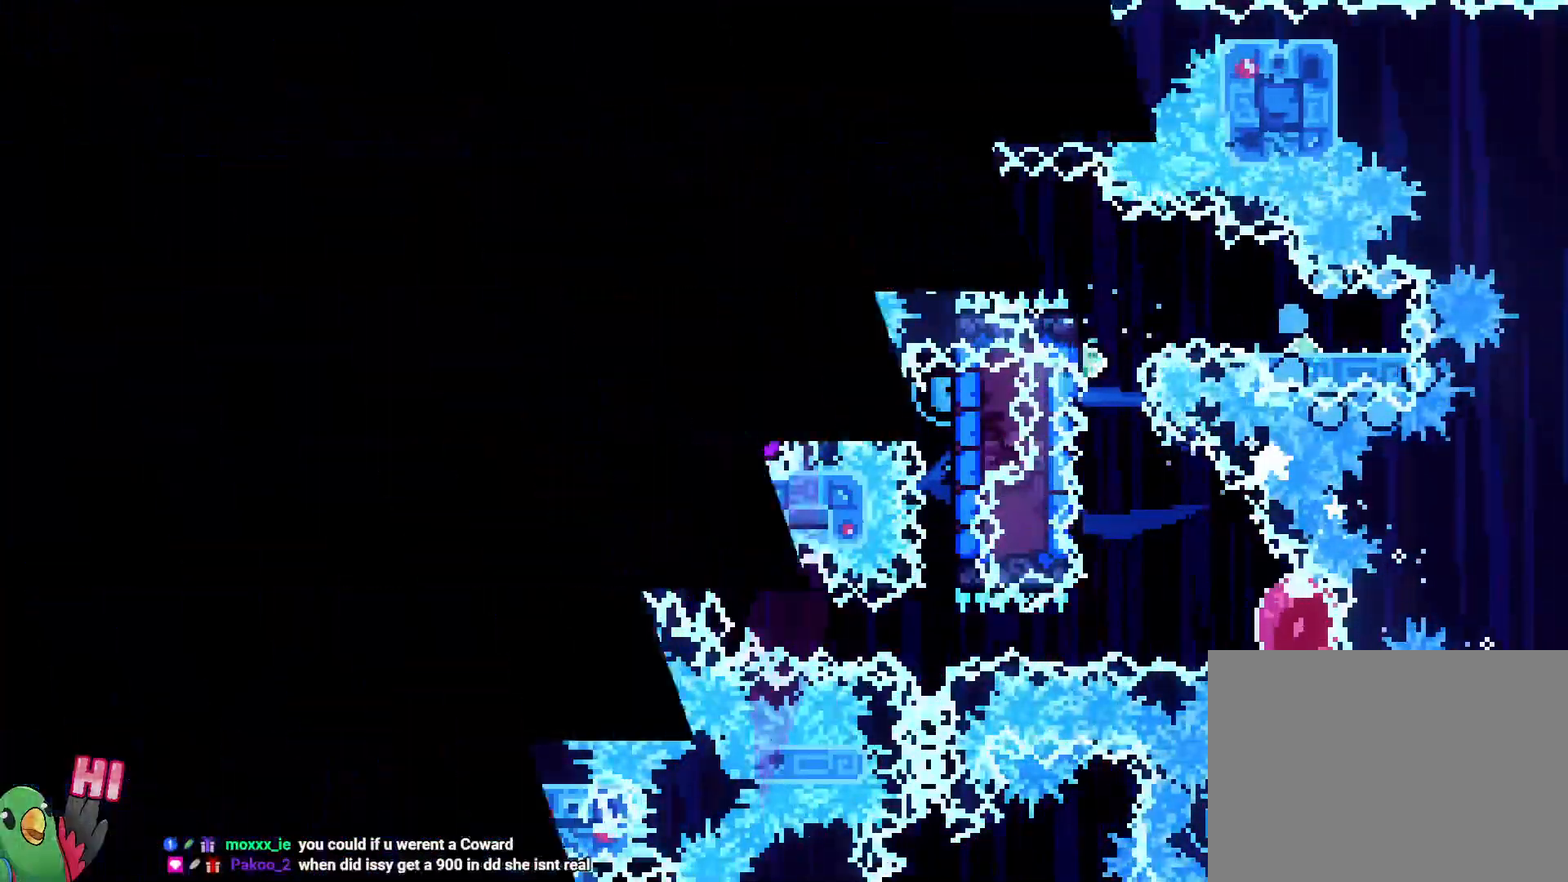
{"dt_ms": 500, "buttons": [], "left_stick": "center", "right_stick": "center", "events": [[450, "R1", "up"]]}
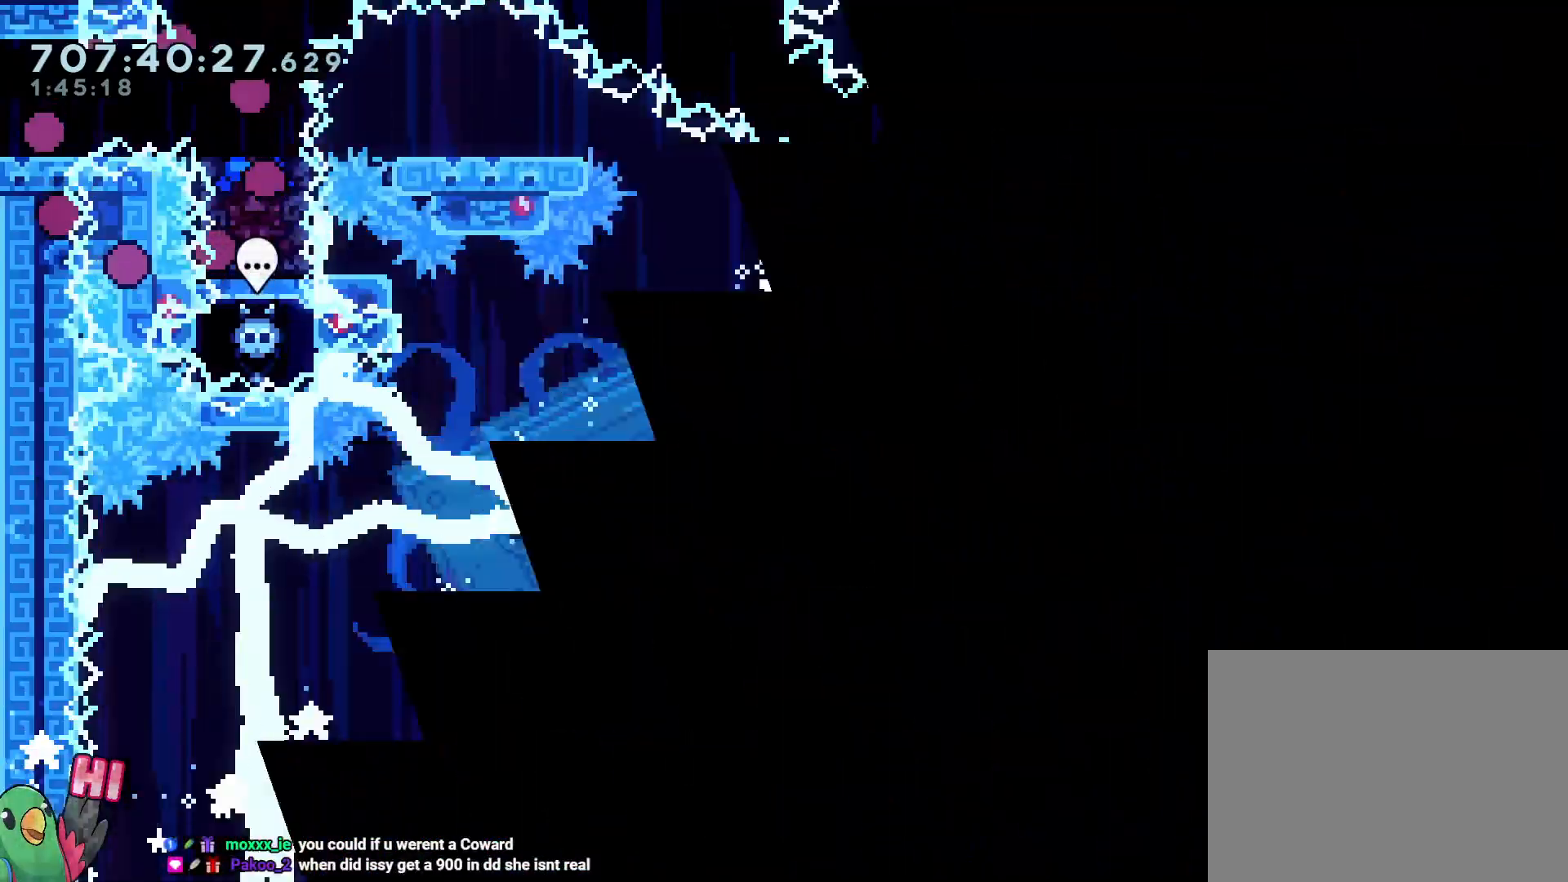
{"dt_ms": 500, "buttons": [], "left_stick": "right", "right_stick": "center", "events": [[233, "left_stick", "right"]]}
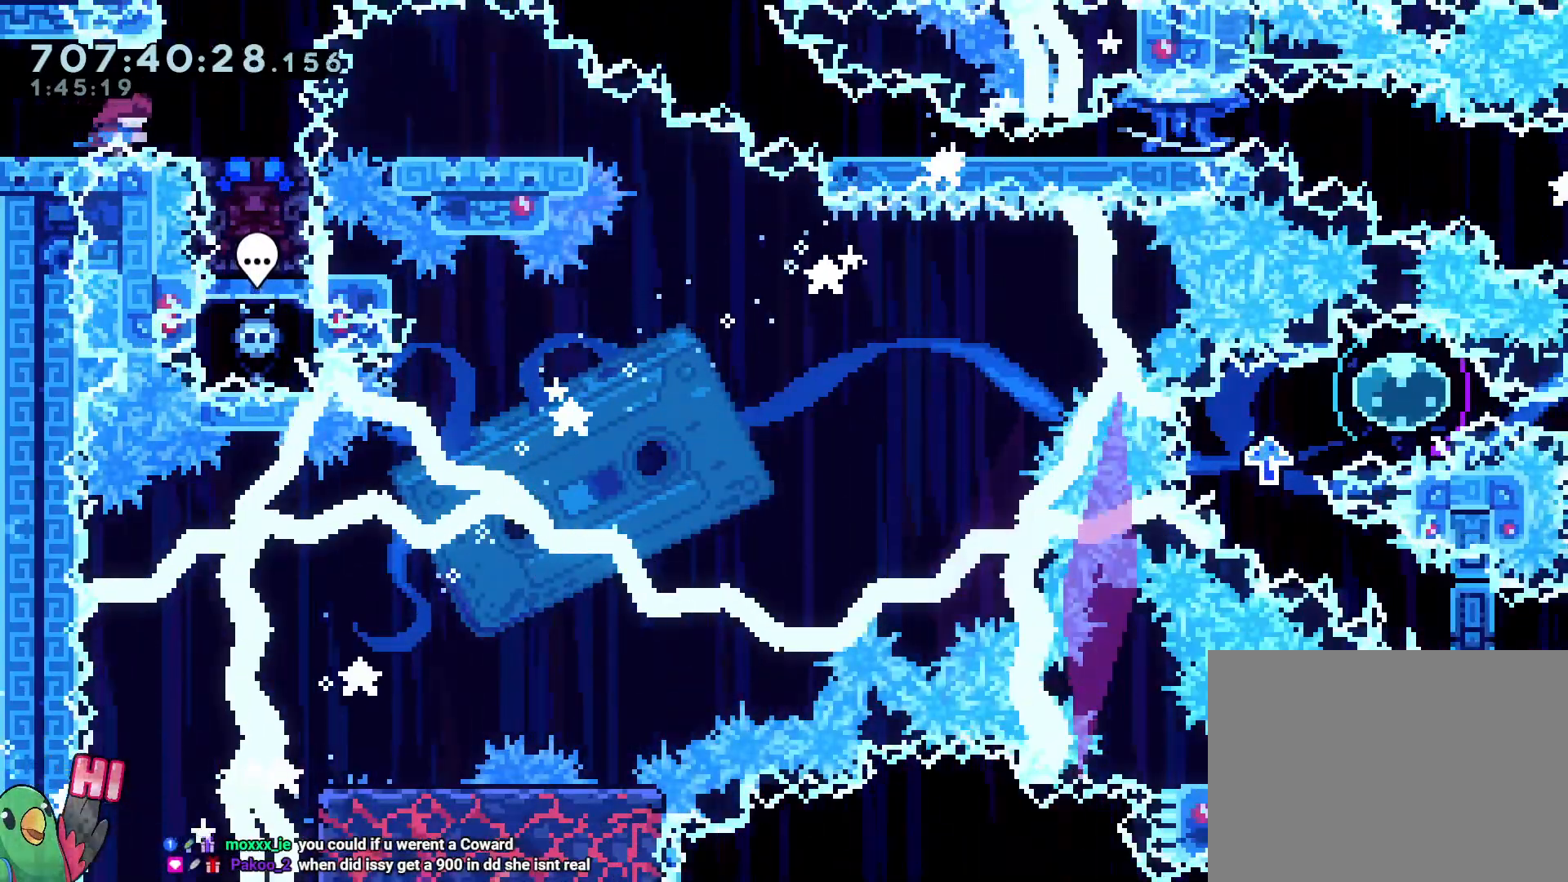
{"dt_ms": 500, "buttons": [], "left_stick": "center", "right_stick": "center", "events": [[200, "left_stick", "center"]]}
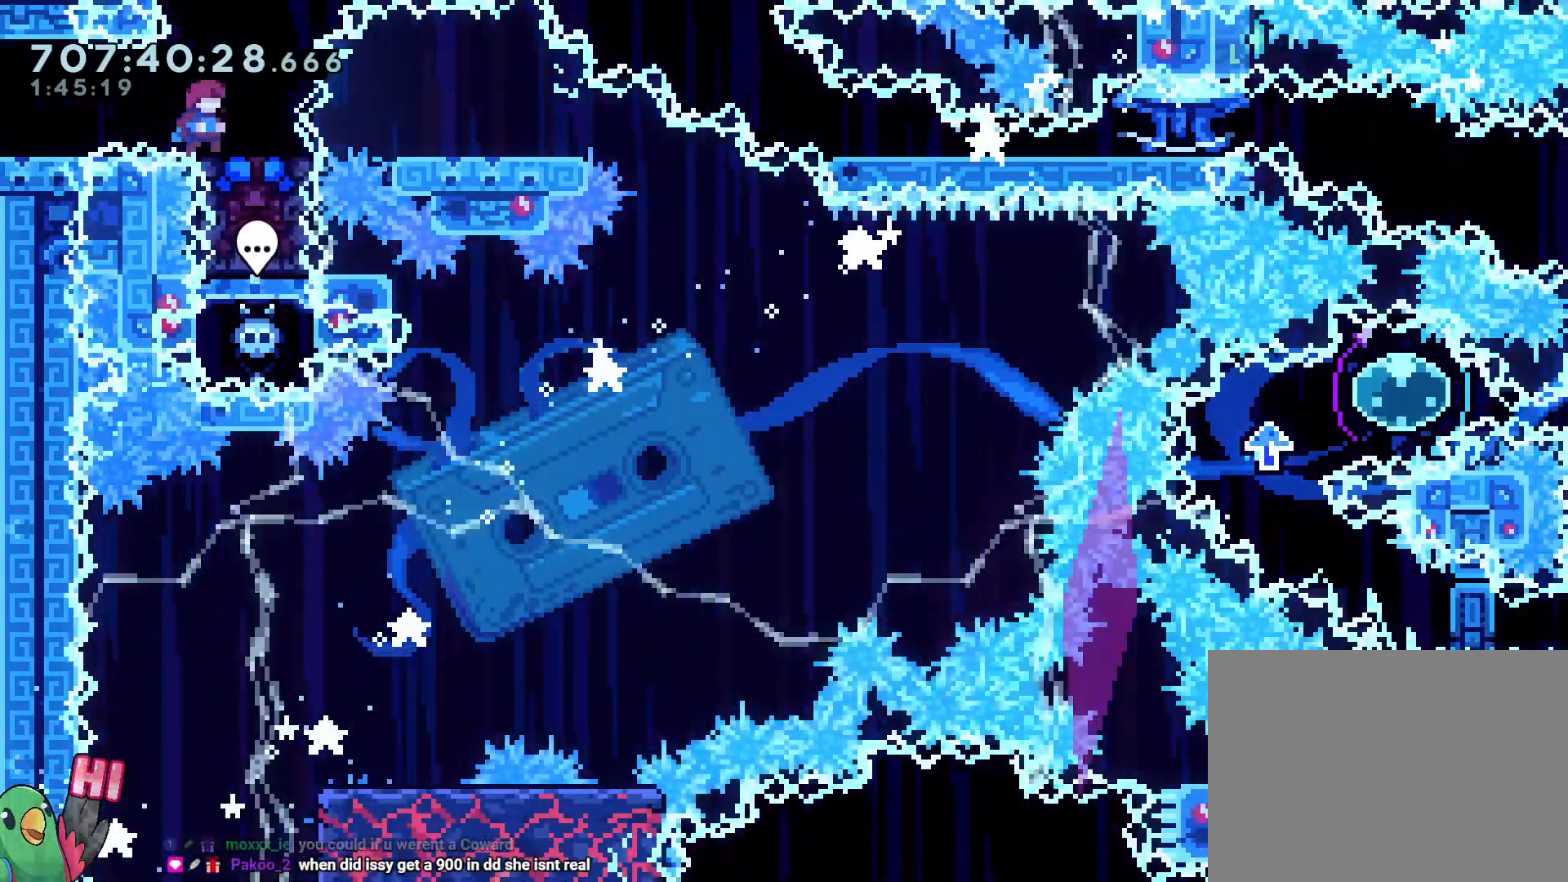
{"dt_ms": 500, "buttons": [], "left_stick": "center", "right_stick": "center", "events": []}
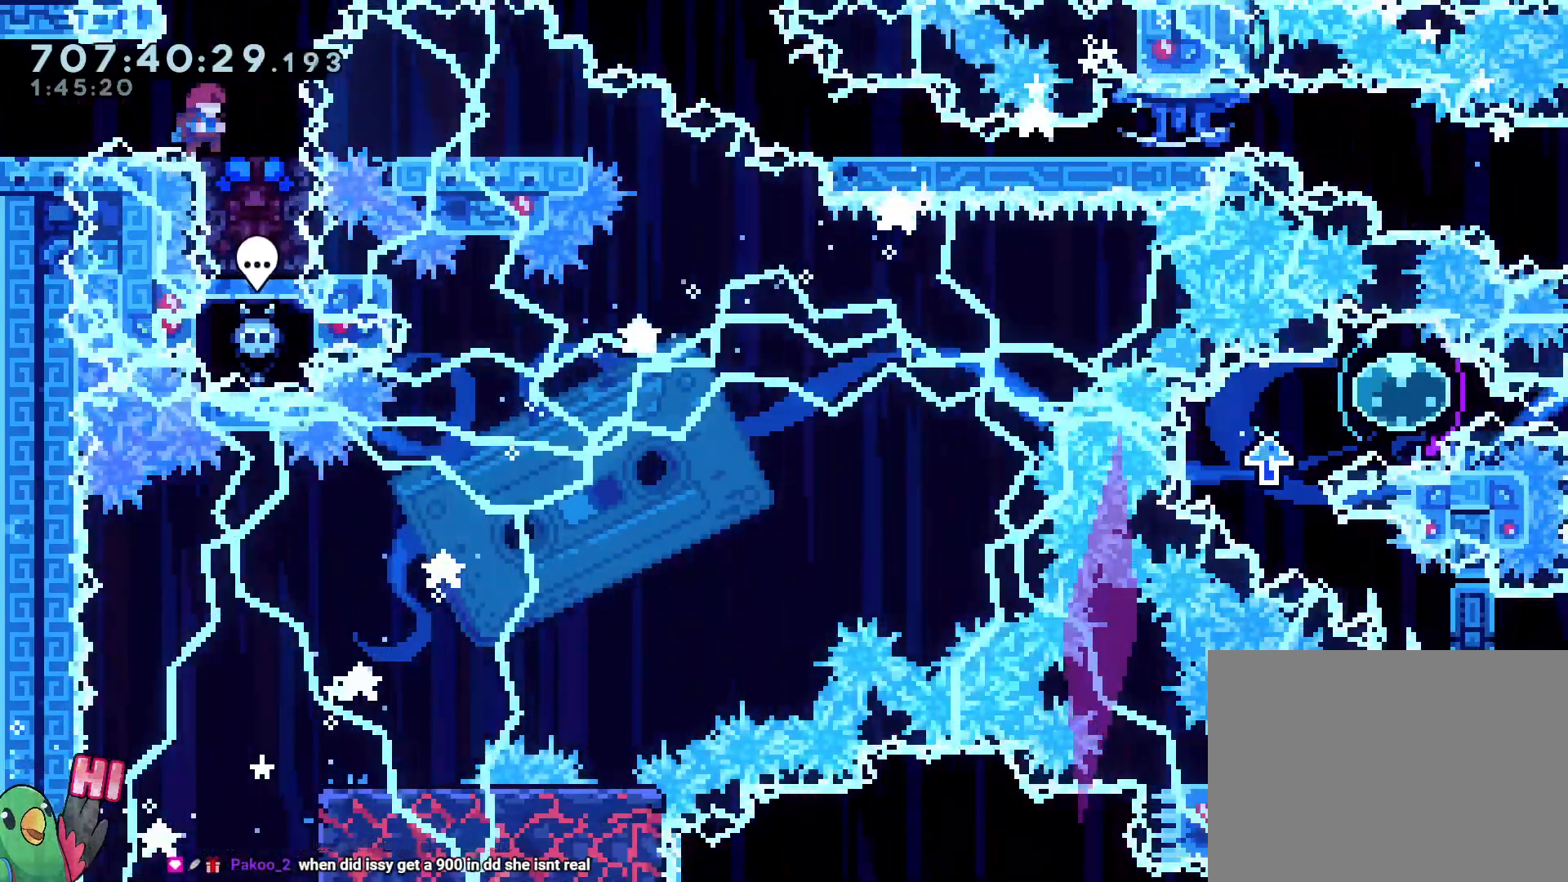
{"dt_ms": 1000, "buttons": [], "left_stick": "center", "right_stick": "center"}
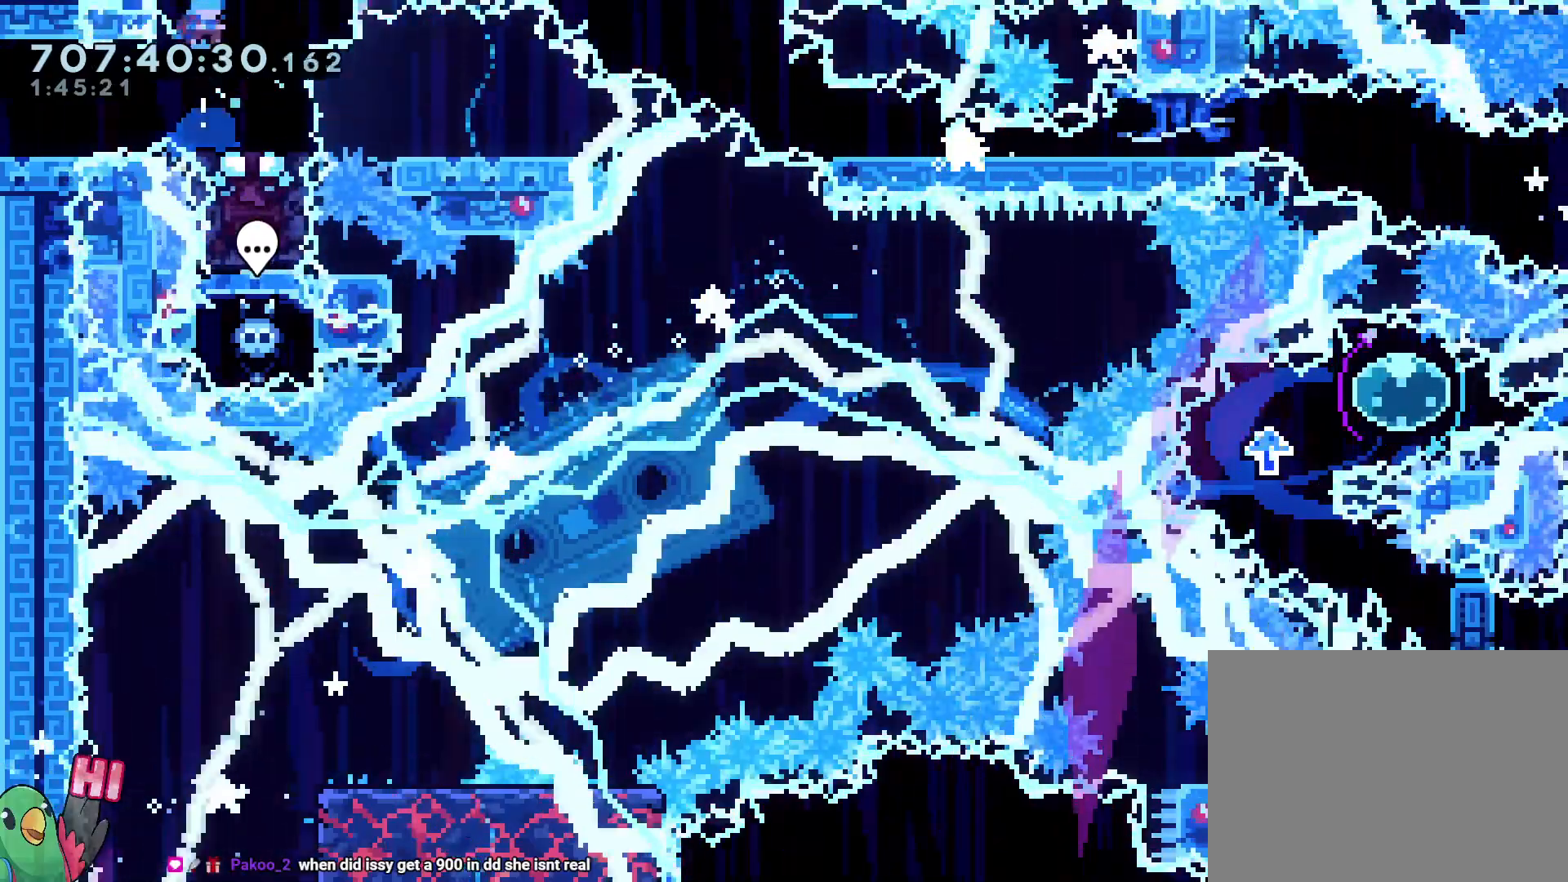
{"dt_ms": 500, "buttons": ["Y", "L2"], "left_stick": "down-right", "right_stick": "center"}
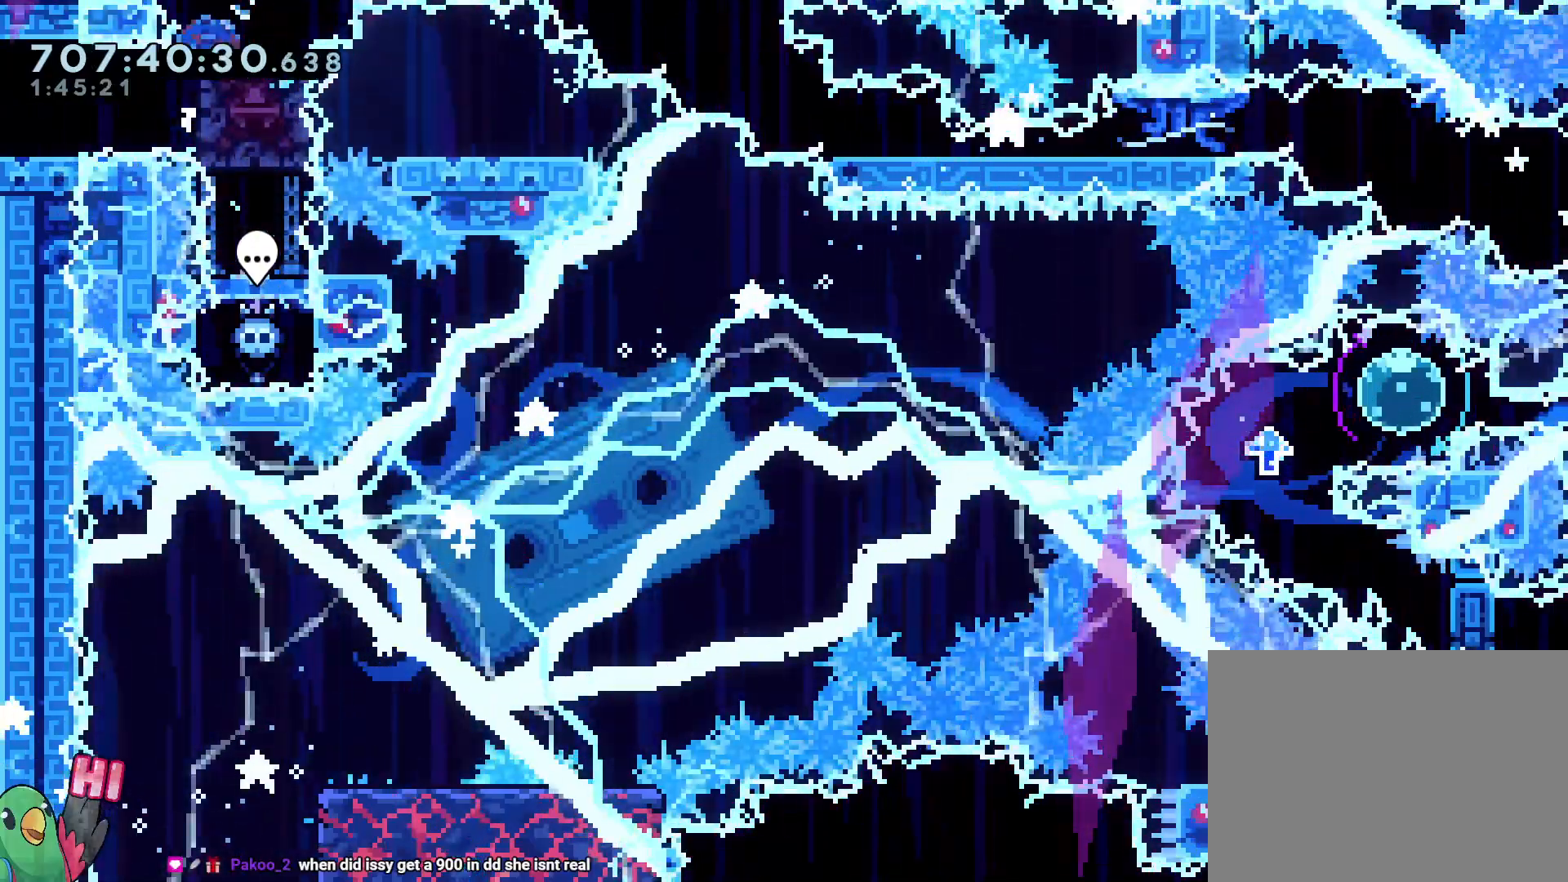
{"dt_ms": 500, "buttons": ["L2"], "left_stick": "down-right", "right_stick": "center", "events": [[83, "Y", "up"], [250, "Y", "down"], [367, "Y", "up"]]}
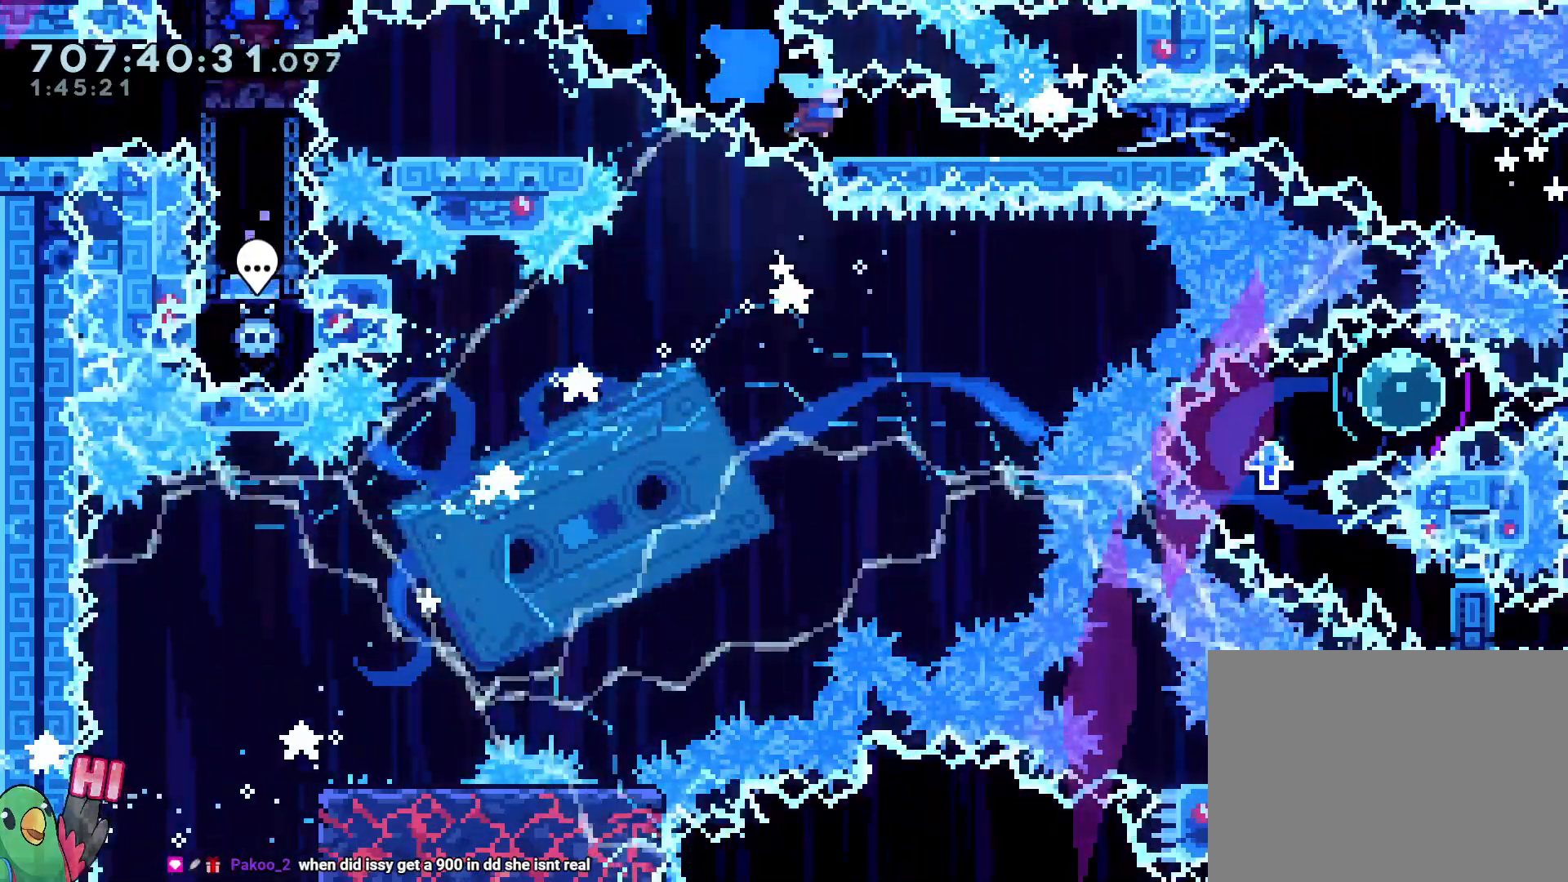
{"dt_ms": 1000, "buttons": ["Y"], "left_stick": "down", "right_stick": "center"}
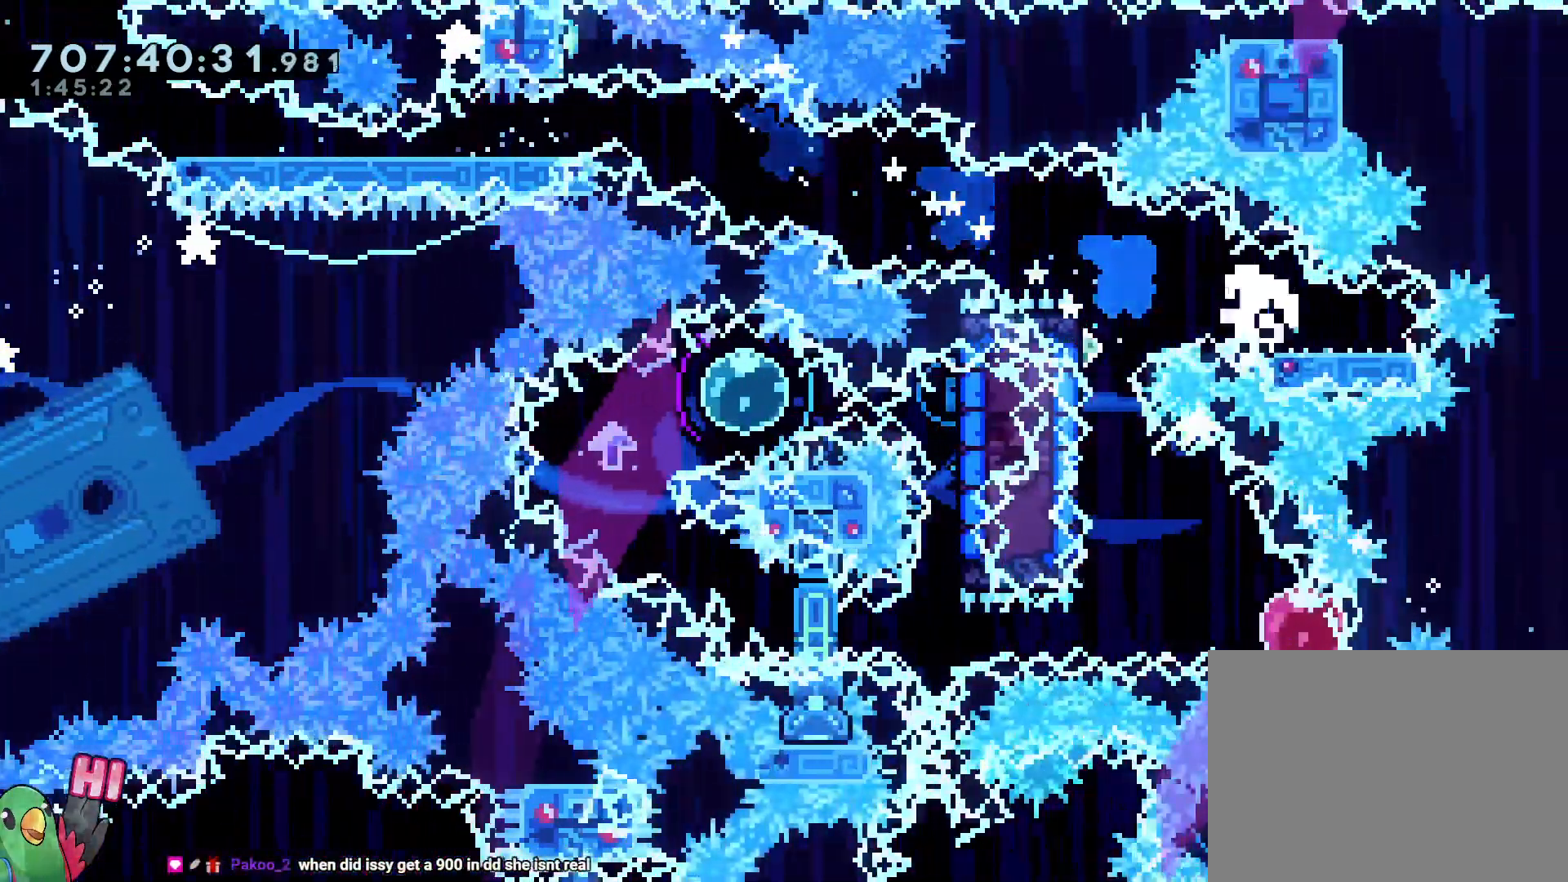
{"dt_ms": 500, "buttons": ["R1"], "left_stick": "center", "right_stick": "center", "events": [[167, "Y", "up"], [283, "left_stick", "center"], [417, "R1", "down"]]}
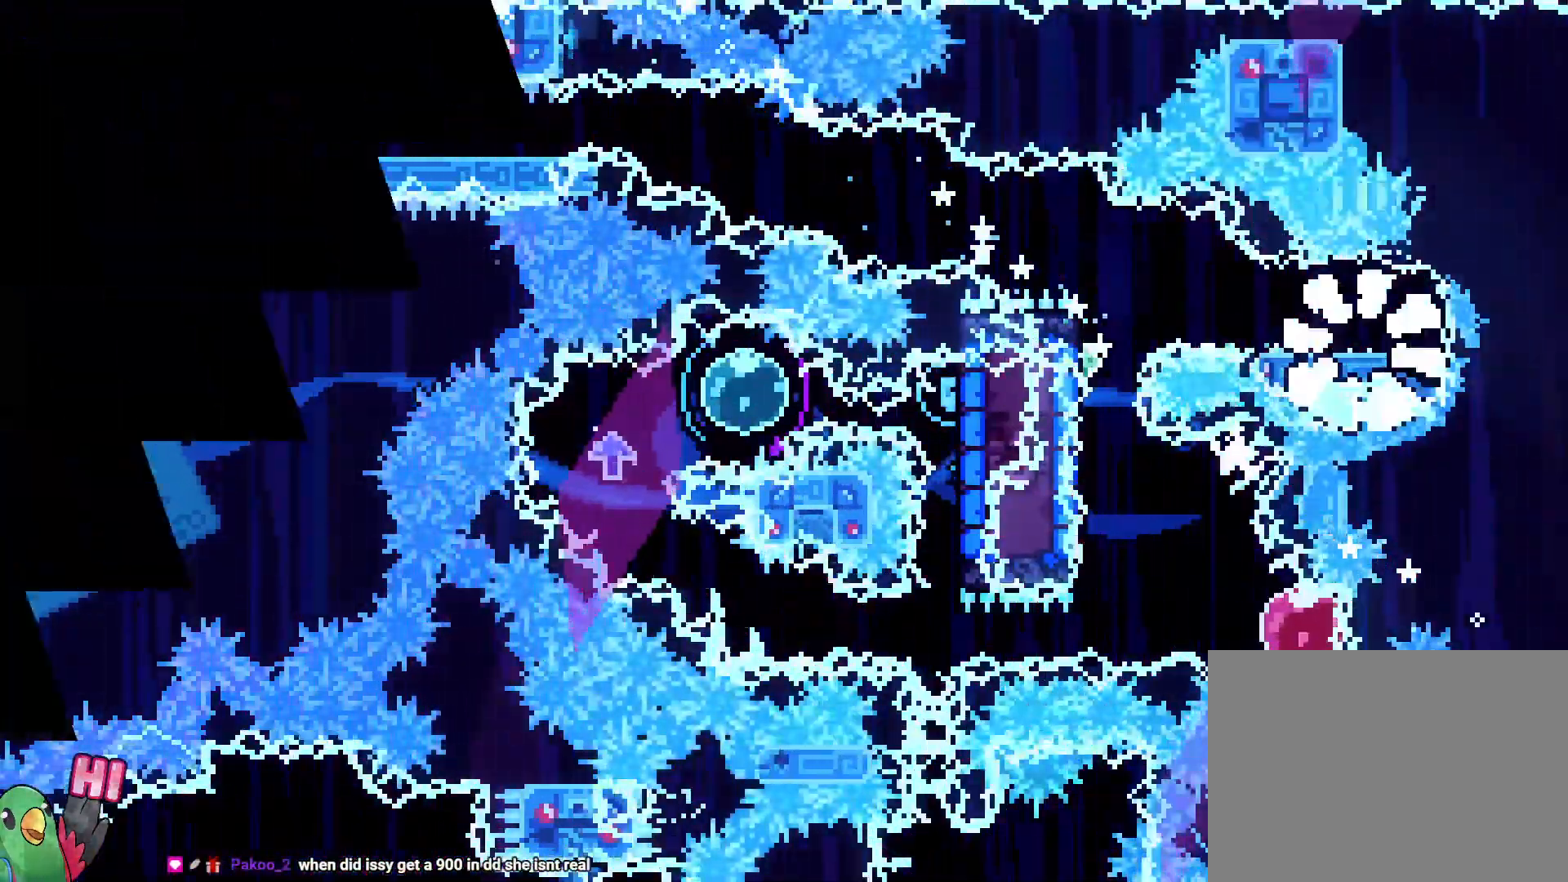
{"dt_ms": 500, "buttons": ["R1"], "left_stick": "center", "right_stick": "center", "events": []}
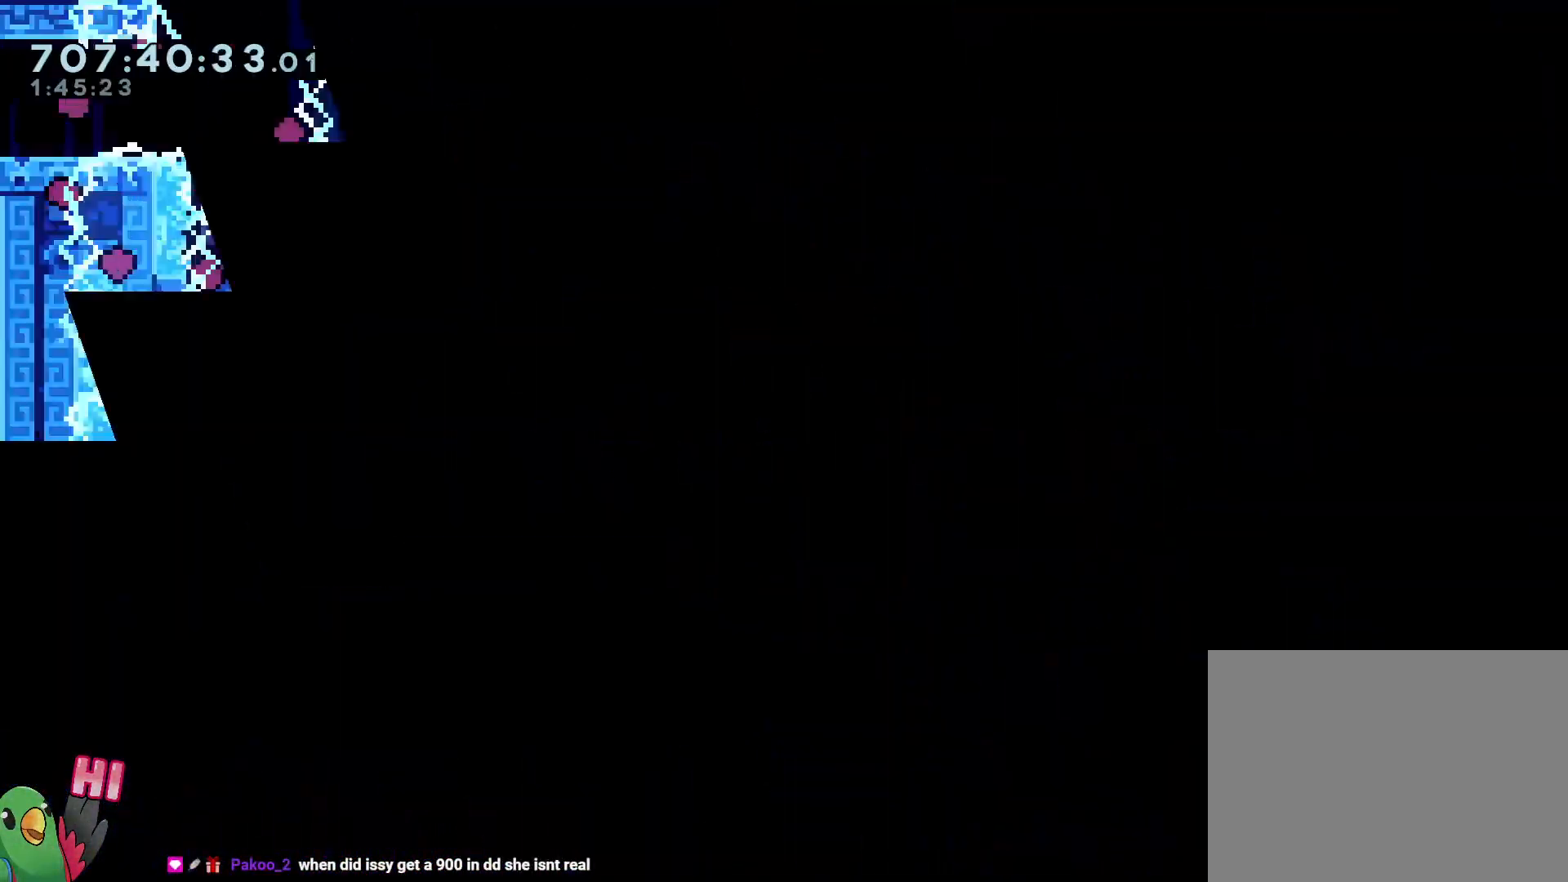
{"dt_ms": 500, "buttons": [], "left_stick": "right", "right_stick": "center", "events": [[117, "R1", "up"], [483, "left_stick", "right"]]}
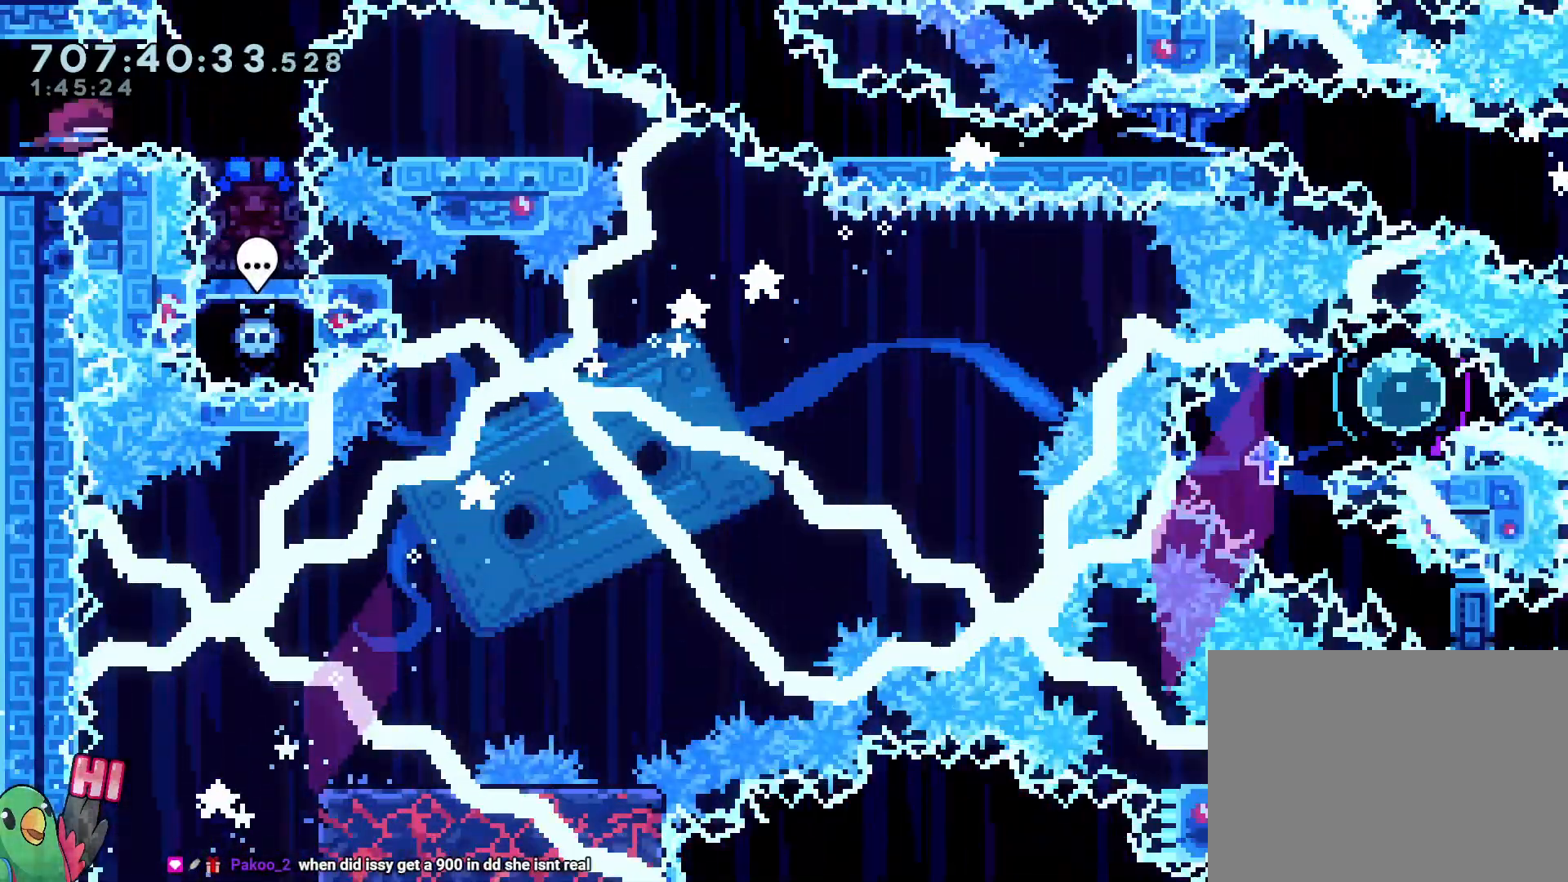
{"dt_ms": 500, "buttons": [], "left_stick": "center", "right_stick": "center", "events": [[333, "left_stick", "center"]]}
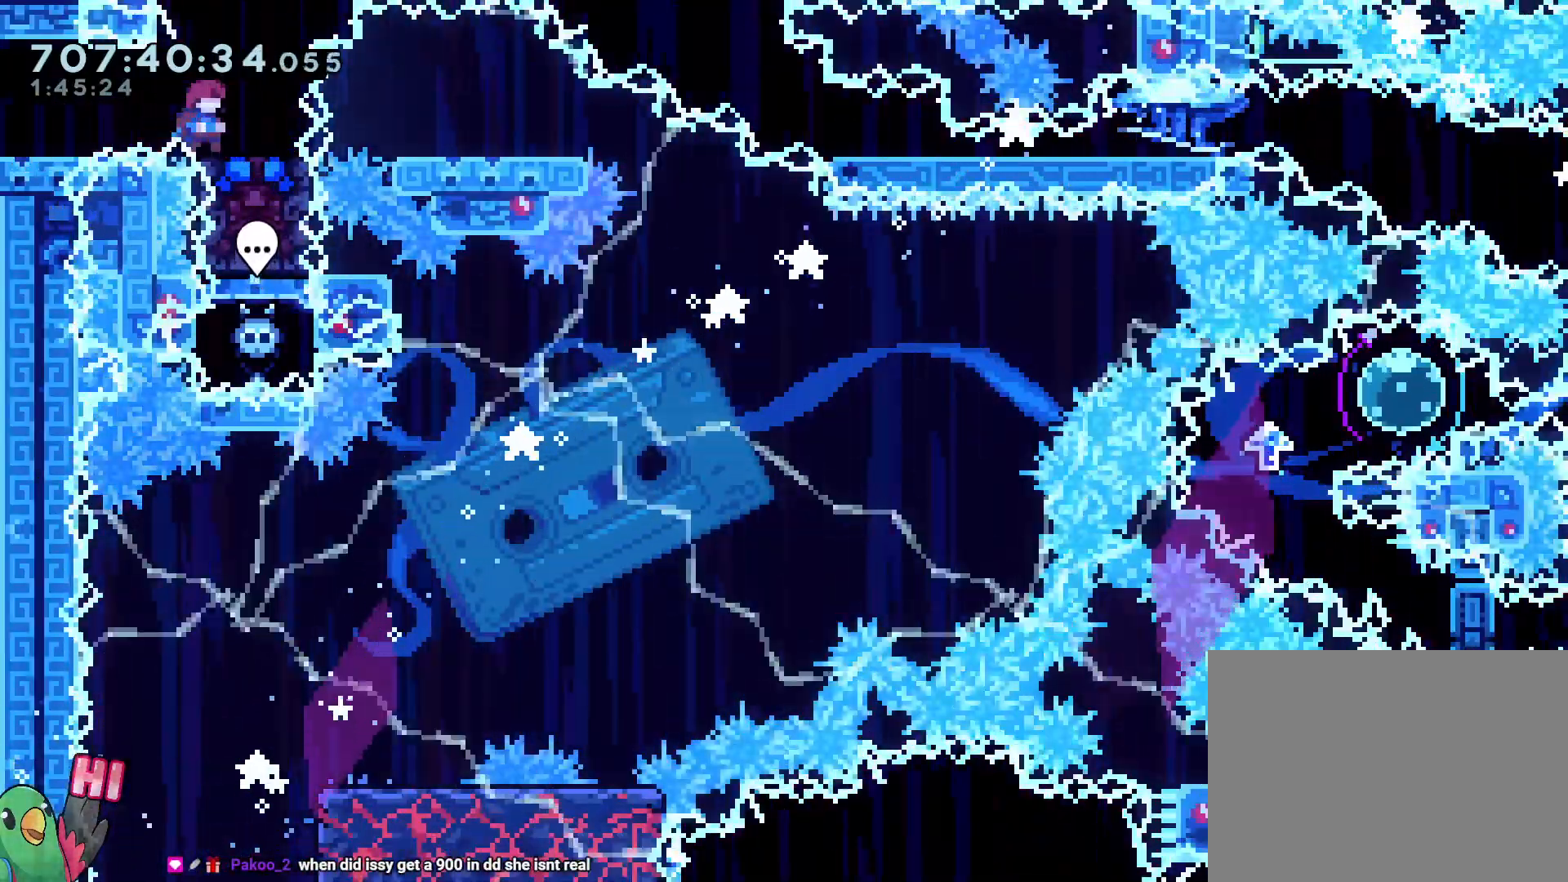
{"dt_ms": 500, "buttons": [], "left_stick": "center", "right_stick": "center", "events": [[167, "left_stick", "down"], [200, "Y", "down"], [333, "Y", "up"], [433, "left_stick", "center"]]}
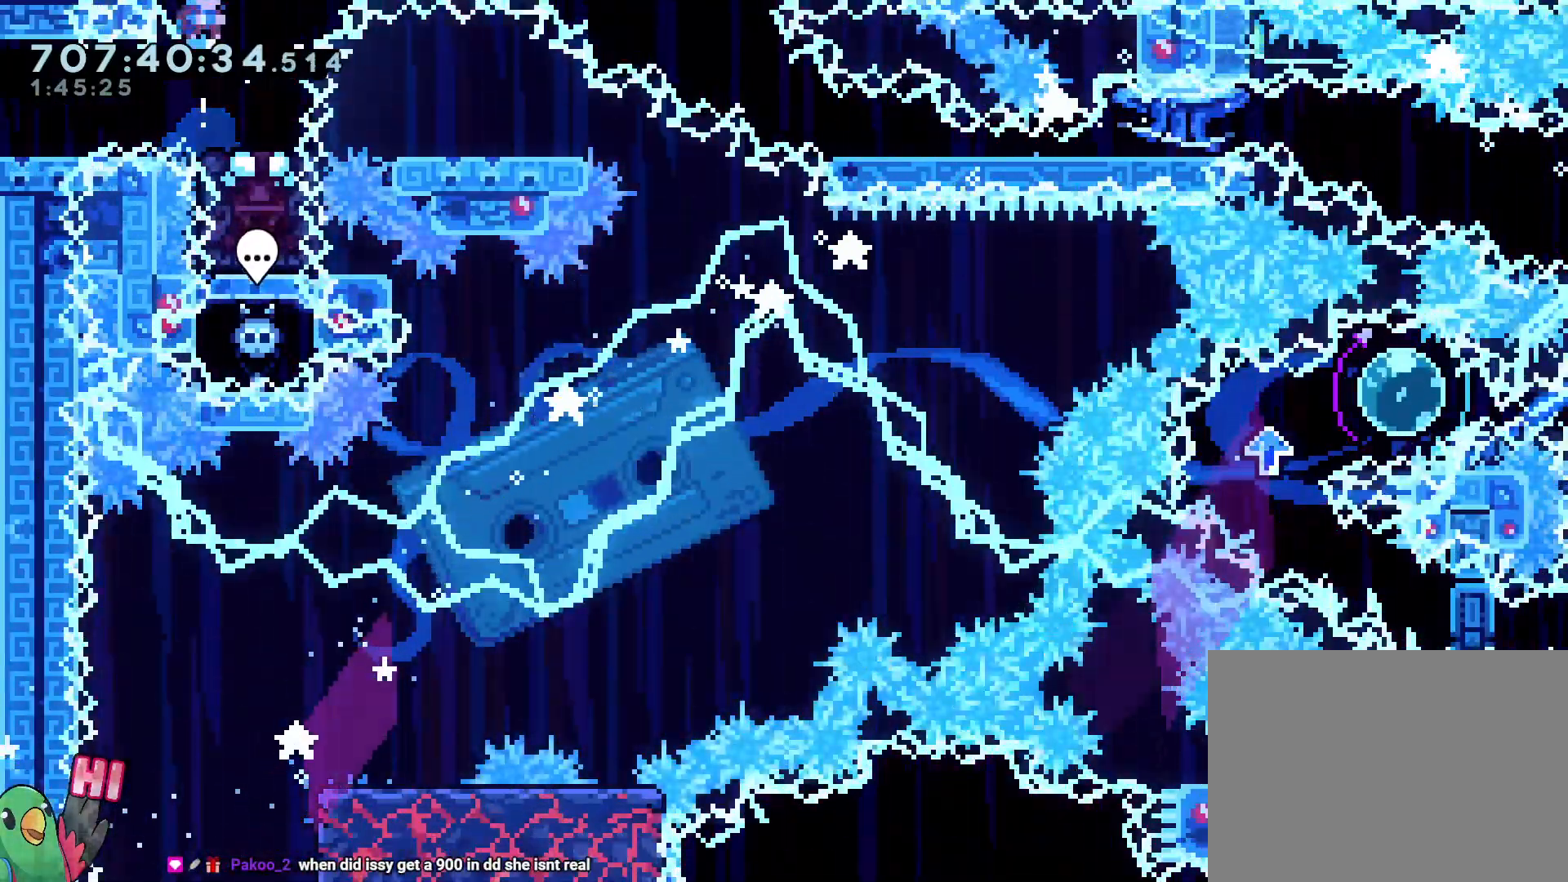
{"dt_ms": 500, "buttons": ["Y", "L2"], "left_stick": "down-right", "right_stick": "center", "events": [[67, "L2", "down"], [367, "left_stick", "down-right"], [450, "Y", "down"]]}
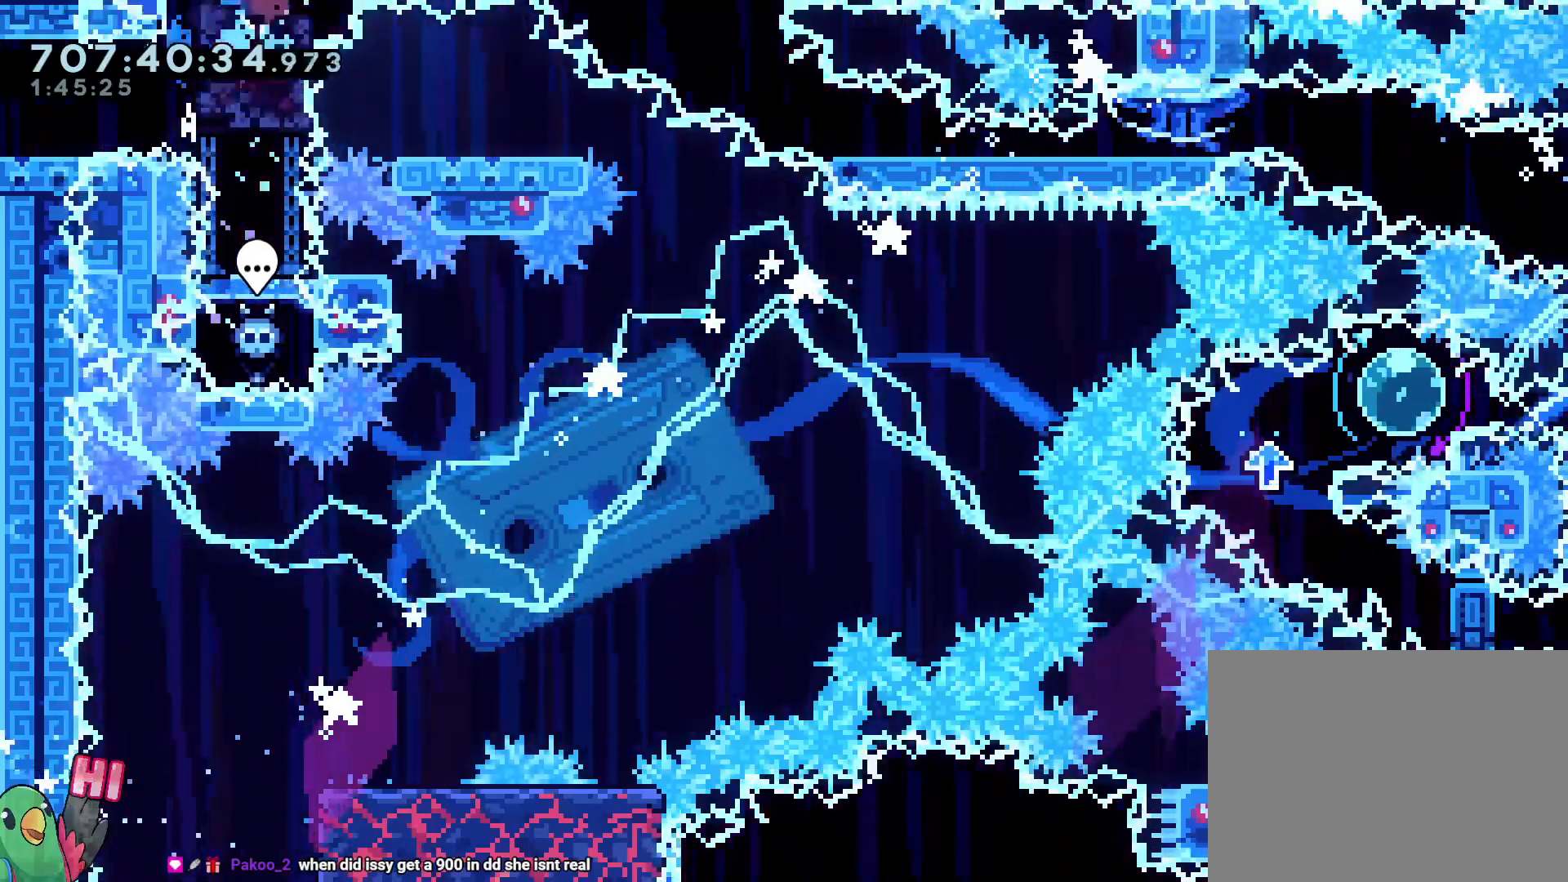
{"dt_ms": 500, "buttons": ["L2"], "left_stick": "down-right", "right_stick": "center", "events": [[33, "Y", "up"], [183, "Y", "down"], [350, "Y", "up"]]}